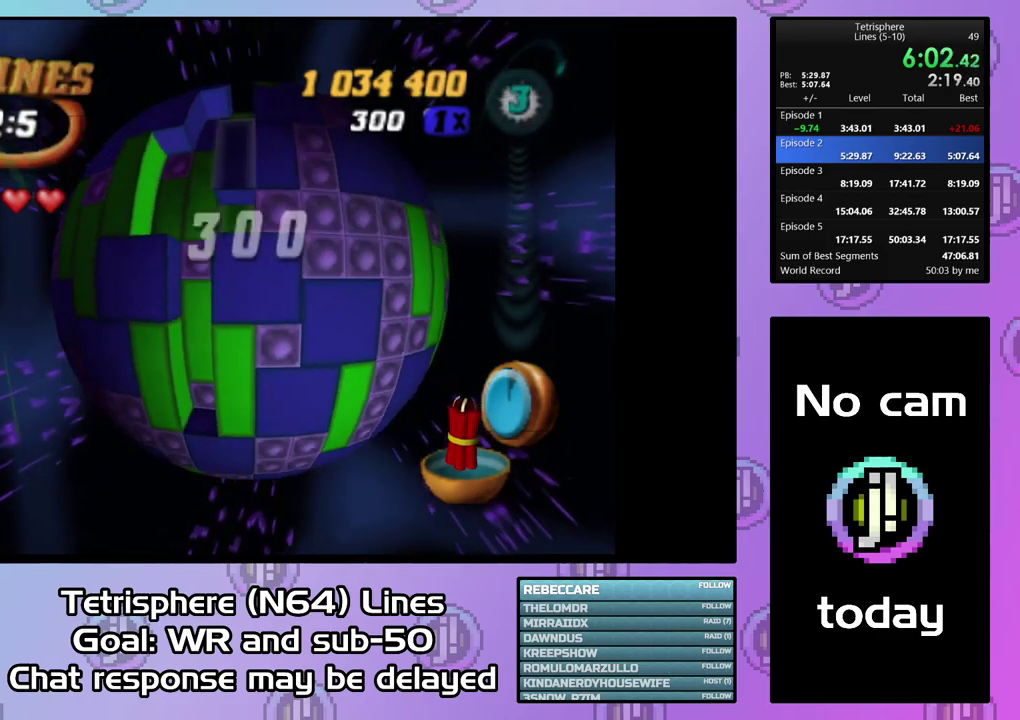
Gameplay with a controller (PlayStation layout); each line is a JSON object with the inputs held at the frame after it. "events" lists button and stick changes between this image and that frame as [ms after this image, input, new state], when the widget could be followed in between. Not read: L3 left_stick.
{"buttons": [], "right_stick": "center", "events": [[67, "DPAD_UP", "down"], [133, "DPAD_UP", "up"]]}
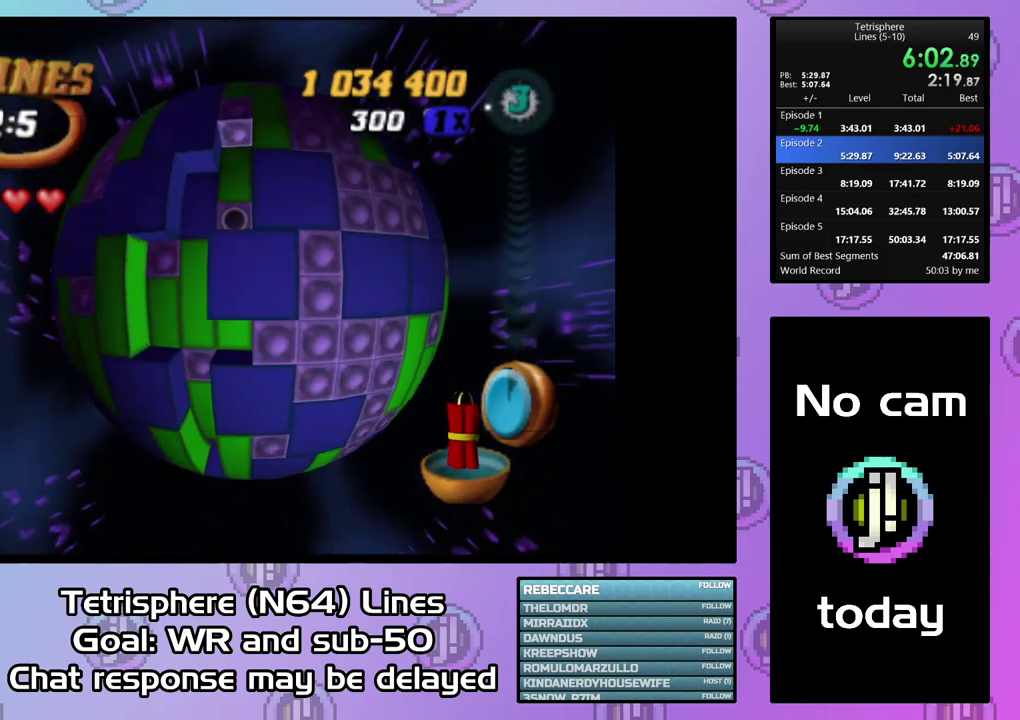
{"buttons": [], "right_stick": "center", "events": [[100, "DPAD_DOWN", "down"], [200, "DPAD_DOWN", "up"], [200, "SQUARE", "down"], [300, "DPAD_RIGHT", "down"], [433, "DPAD_RIGHT", "up"], [500, "SQUARE", "up"]]}
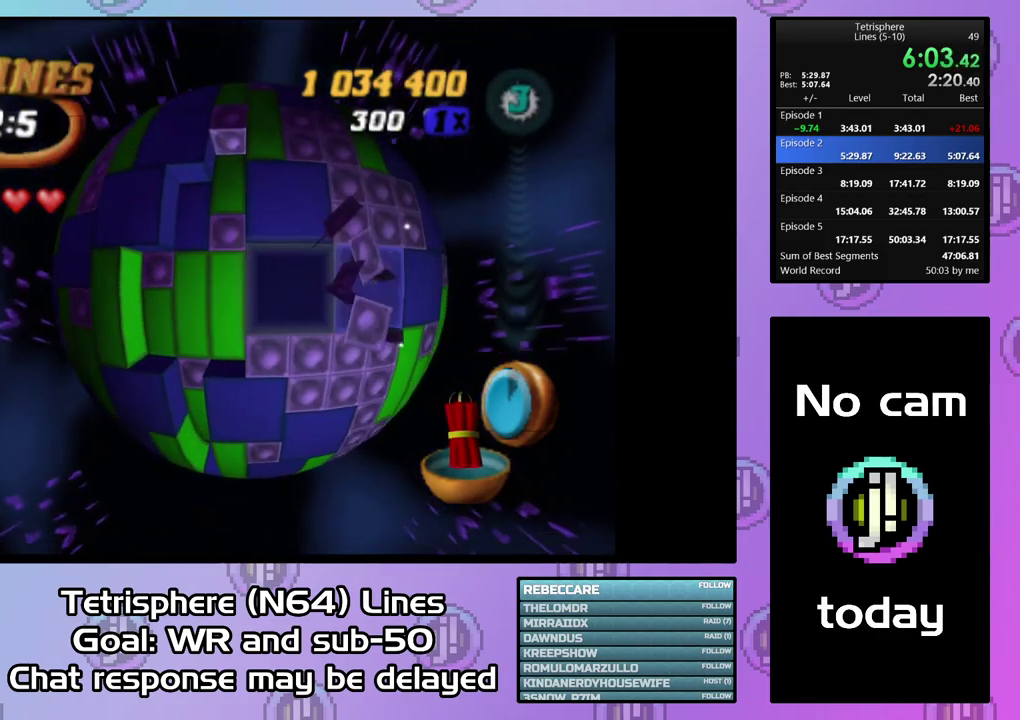
{"buttons": [], "right_stick": "center", "events": [[100, "DPAD_LEFT", "down"], [200, "DPAD_LEFT", "up"], [267, "DPAD_LEFT", "down"], [367, "DPAD_LEFT", "up"], [433, "DPAD_DOWN", "down"], [433, "right_stick", "down"], [500, "DPAD_DOWN", "up"], [500, "right_stick", "center"]]}
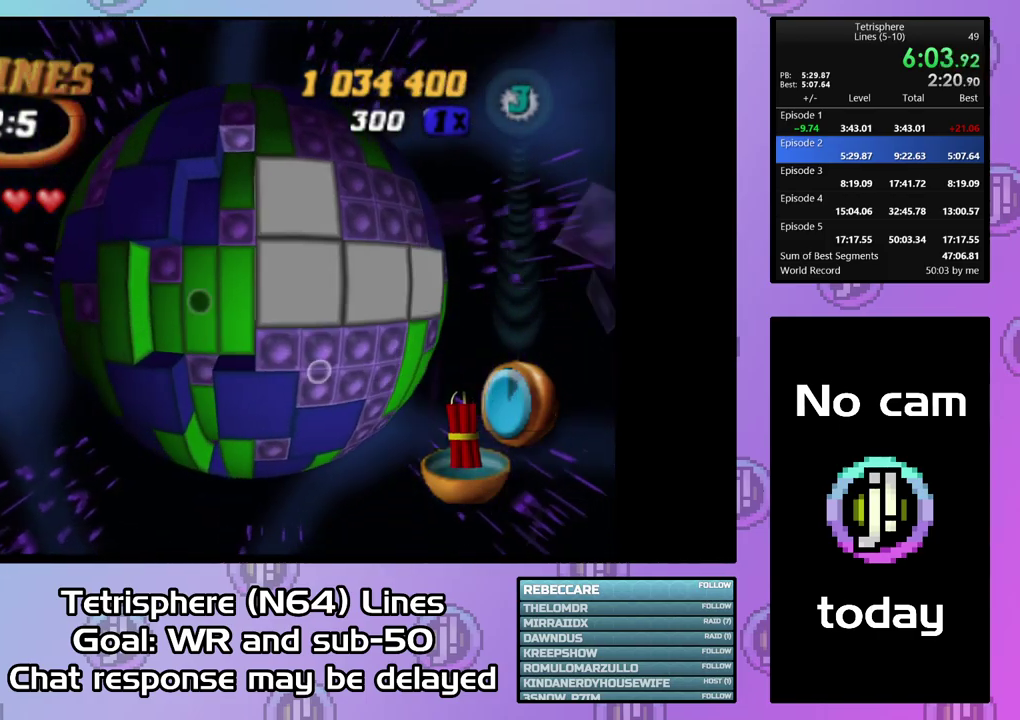
{"buttons": [], "right_stick": "center", "events": []}
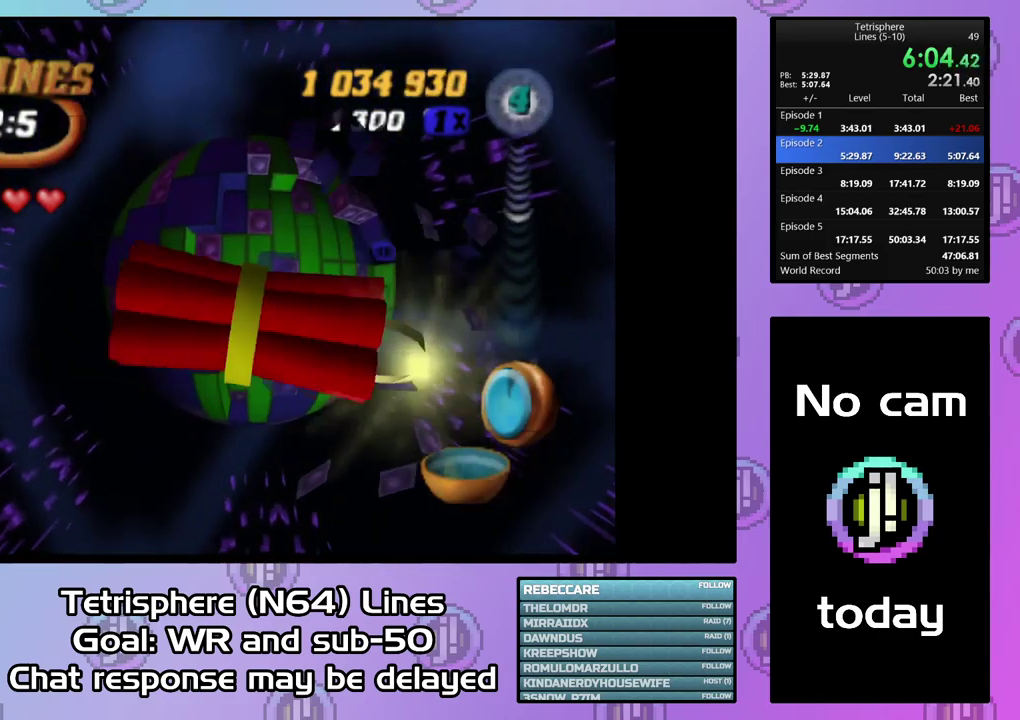
{"buttons": [], "right_stick": "center", "events": []}
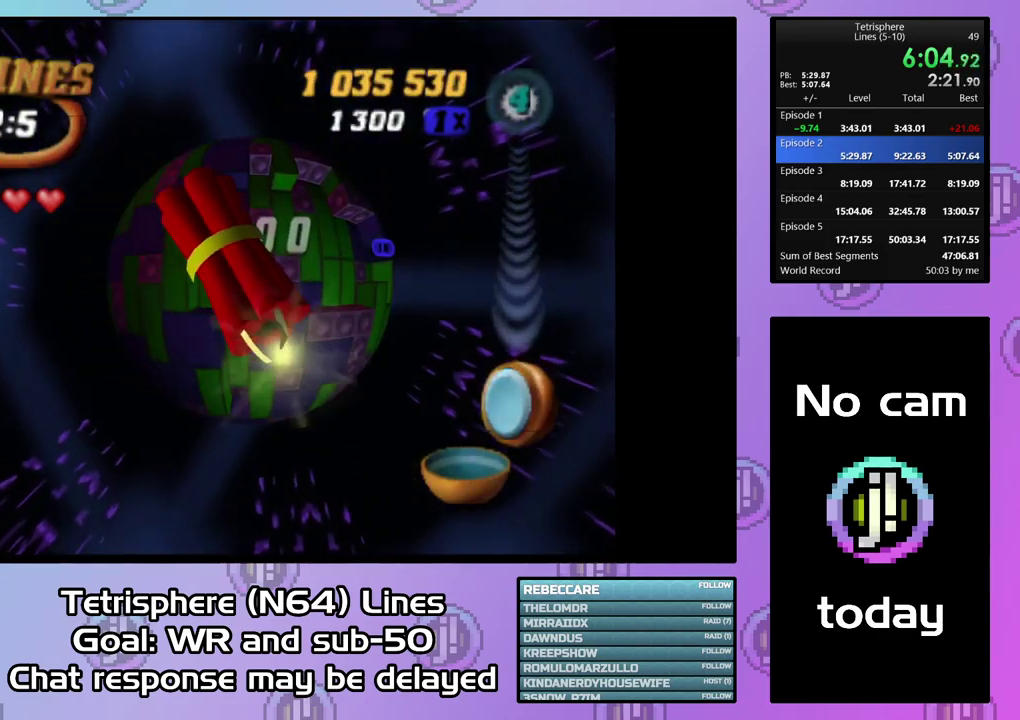
{"buttons": [], "right_stick": "center", "events": []}
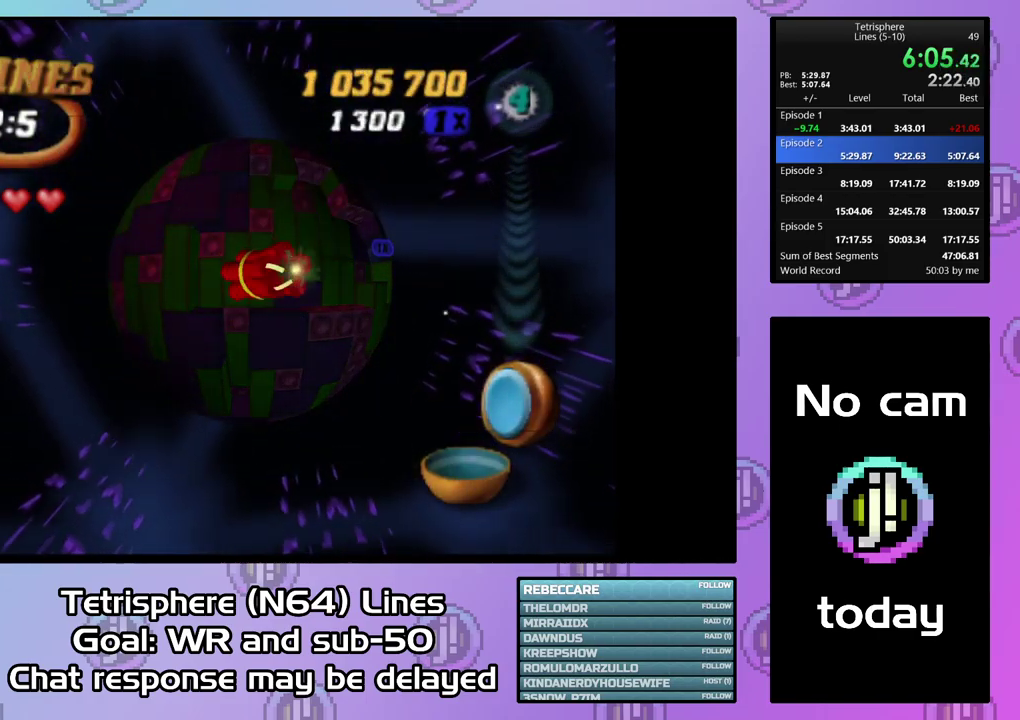
{"buttons": [], "right_stick": "center", "events": []}
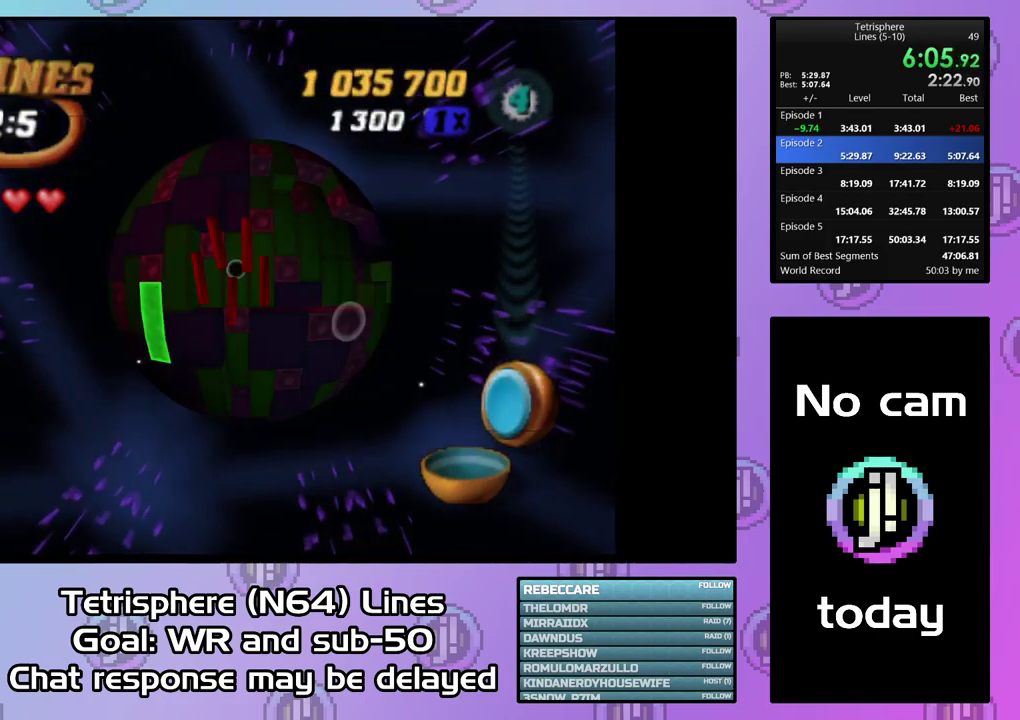
{"buttons": ["SQUARE", "DPAD_UP"], "right_stick": "center", "events": [[33, "DPAD_LEFT", "down"], [133, "DPAD_LEFT", "up"], [300, "SQUARE", "down"], [433, "DPAD_UP", "down"]]}
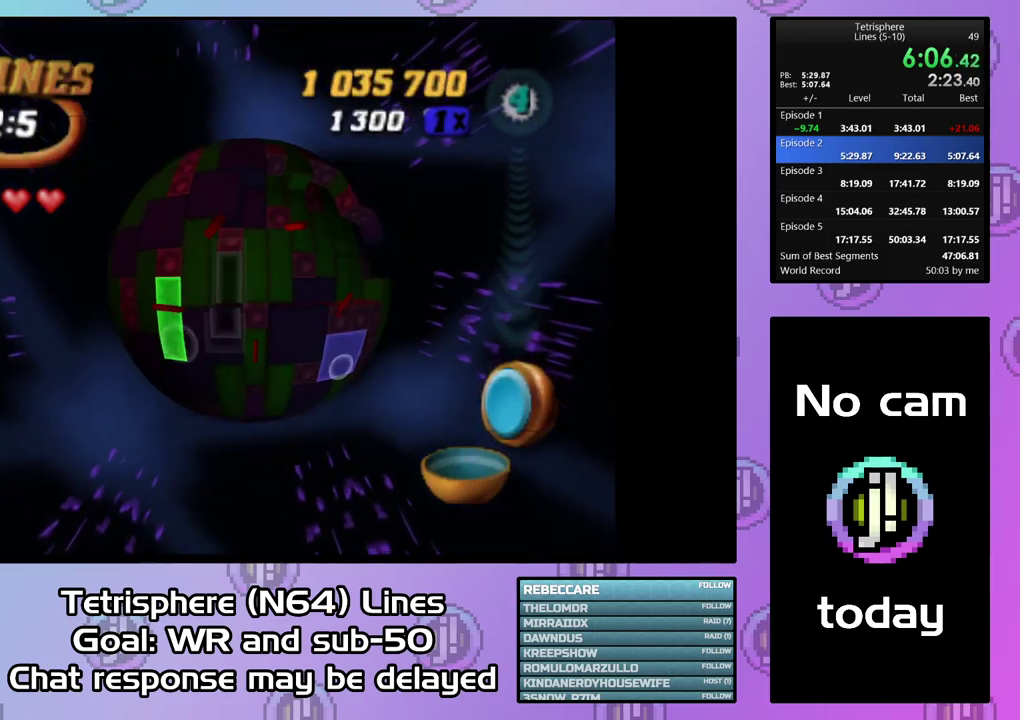
{"buttons": [], "right_stick": "center", "events": [[33, "DPAD_UP", "up"], [100, "SQUARE", "up"], [233, "DPAD_RIGHT", "down"], [400, "DPAD_RIGHT", "up"]]}
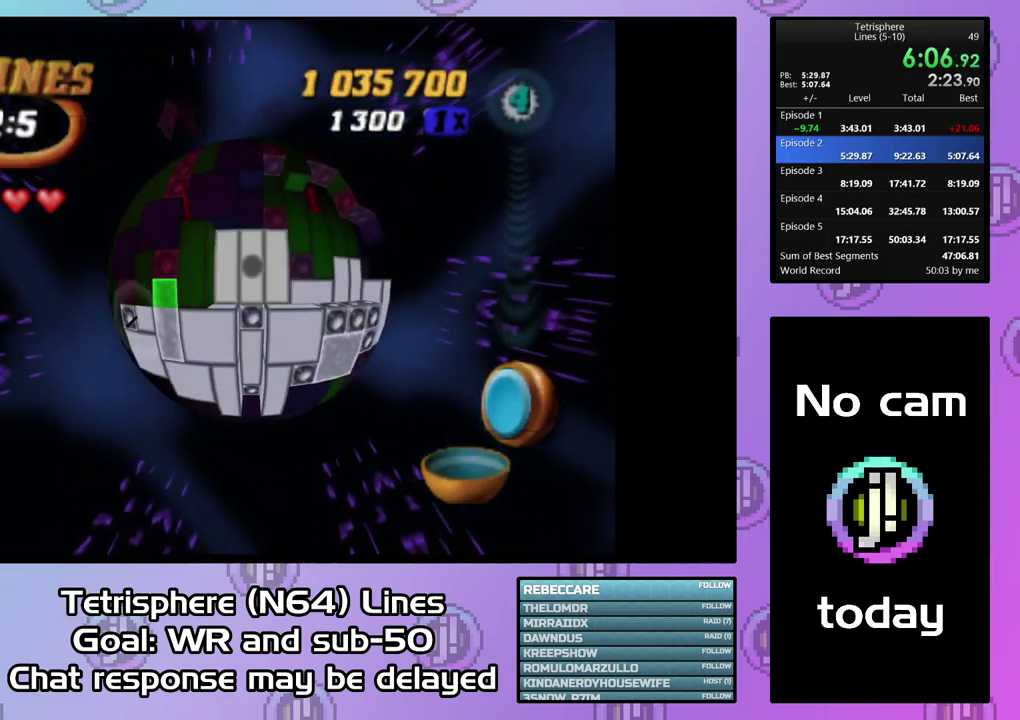
{"buttons": [], "right_stick": "center", "events": [[33, "DPAD_RIGHT", "down"], [133, "DPAD_RIGHT", "up"]]}
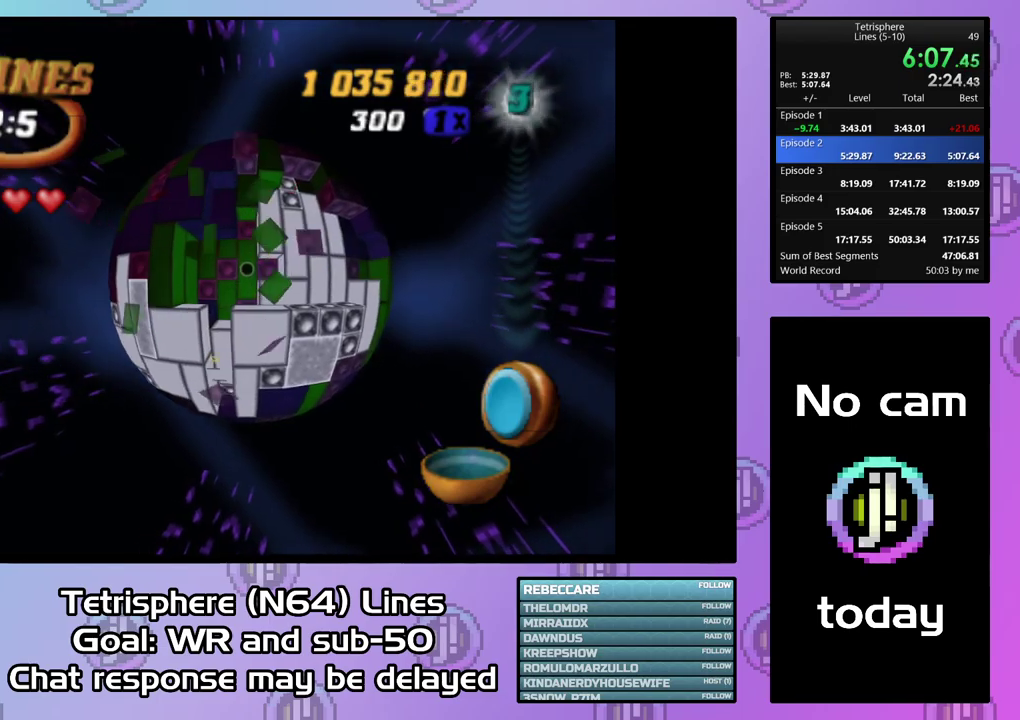
{"buttons": ["DPAD_DOWN"], "right_stick": "center", "events": [[467, "DPAD_DOWN", "down"]]}
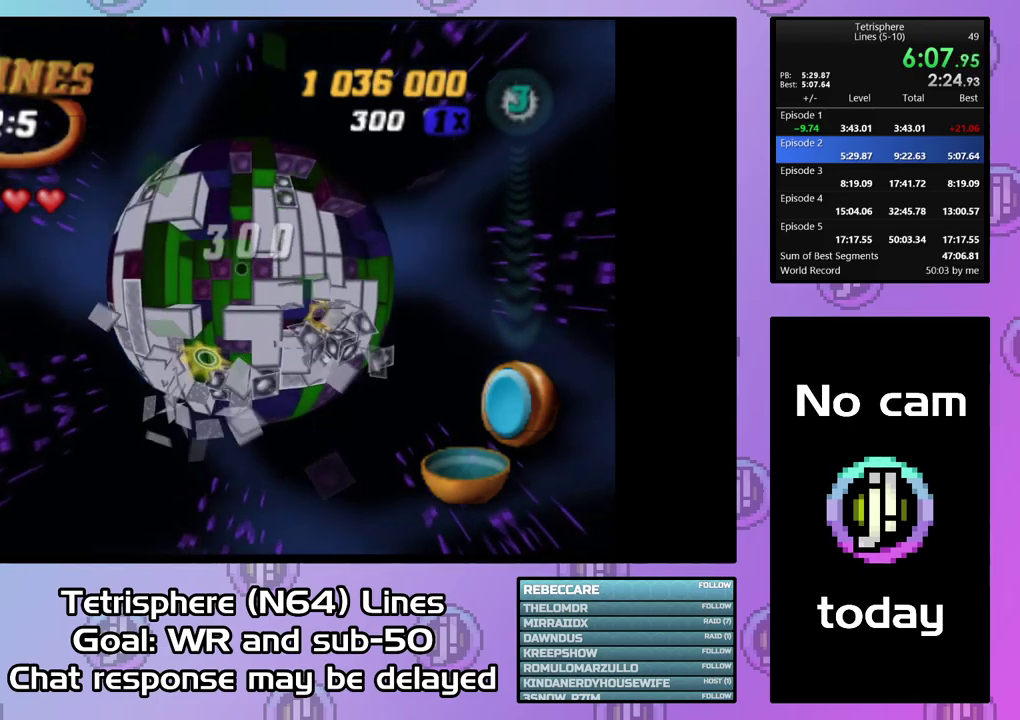
{"buttons": [], "right_stick": "center", "events": [[67, "DPAD_DOWN", "up"], [200, "DPAD_LEFT", "down"], [267, "DPAD_LEFT", "up"]]}
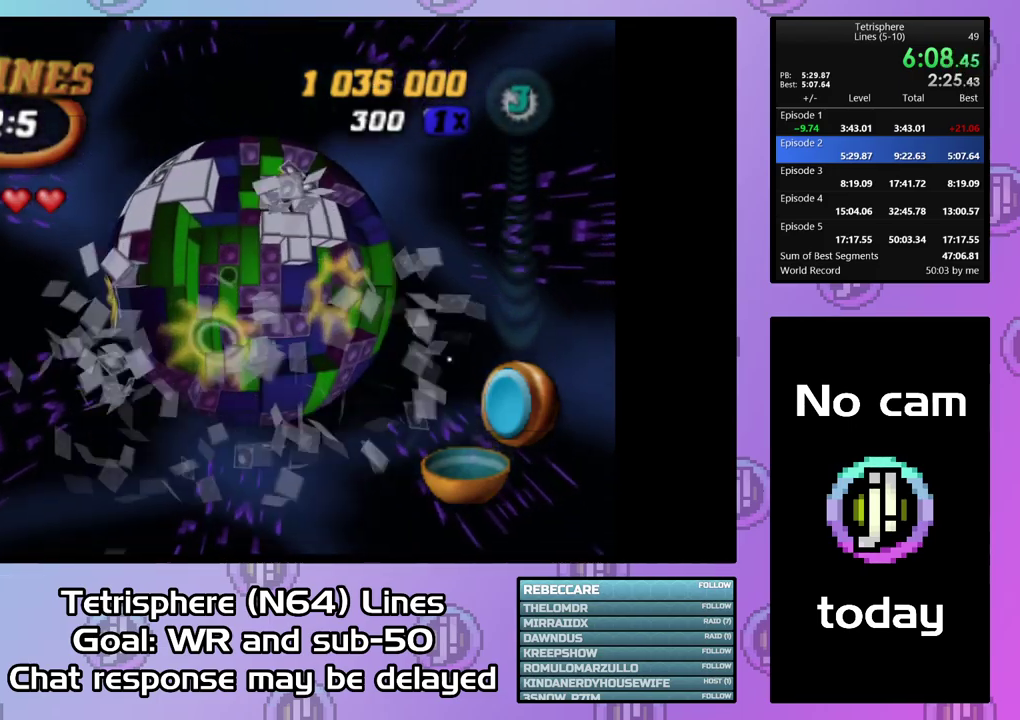
{"buttons": ["SQUARE"], "right_stick": "center", "events": [[67, "SQUARE", "down"], [300, "DPAD_UP", "down"], [400, "DPAD_UP", "up"]]}
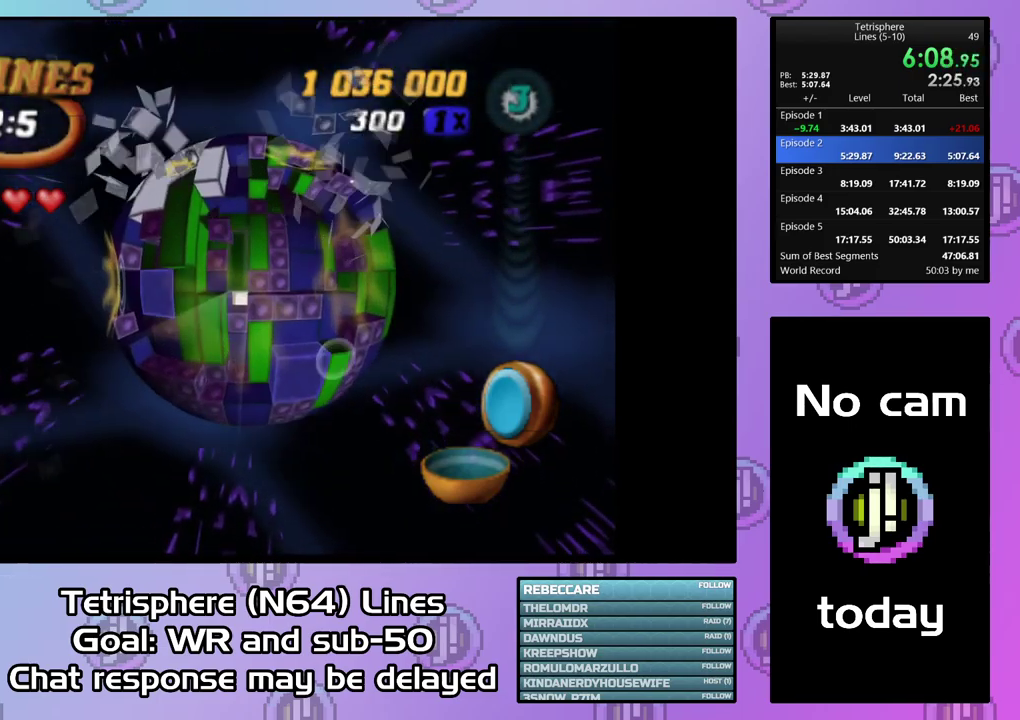
{"buttons": ["SQUARE"], "right_stick": "center", "events": [[133, "SQUARE", "up"], [200, "DPAD_RIGHT", "down"], [300, "DPAD_RIGHT", "up"], [367, "SQUARE", "down"]]}
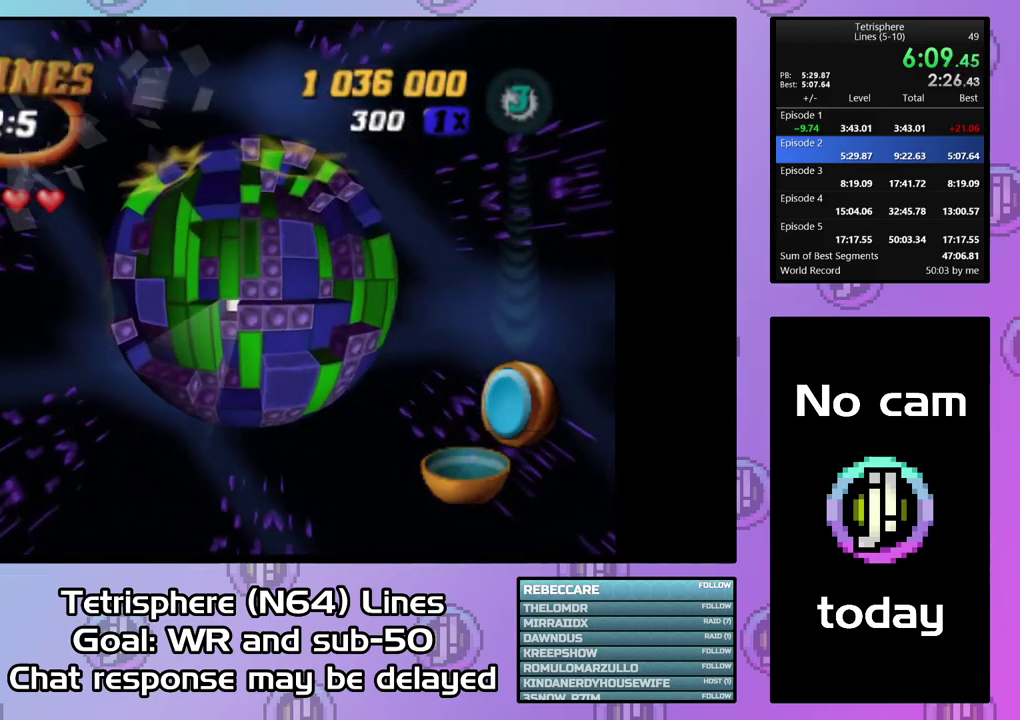
{"buttons": ["DPAD_LEFT"], "right_stick": "center", "events": [[33, "DPAD_DOWN", "down"], [133, "DPAD_DOWN", "up"], [267, "DPAD_RIGHT", "down"], [367, "DPAD_RIGHT", "up"], [433, "SQUARE", "up"], [500, "DPAD_LEFT", "down"]]}
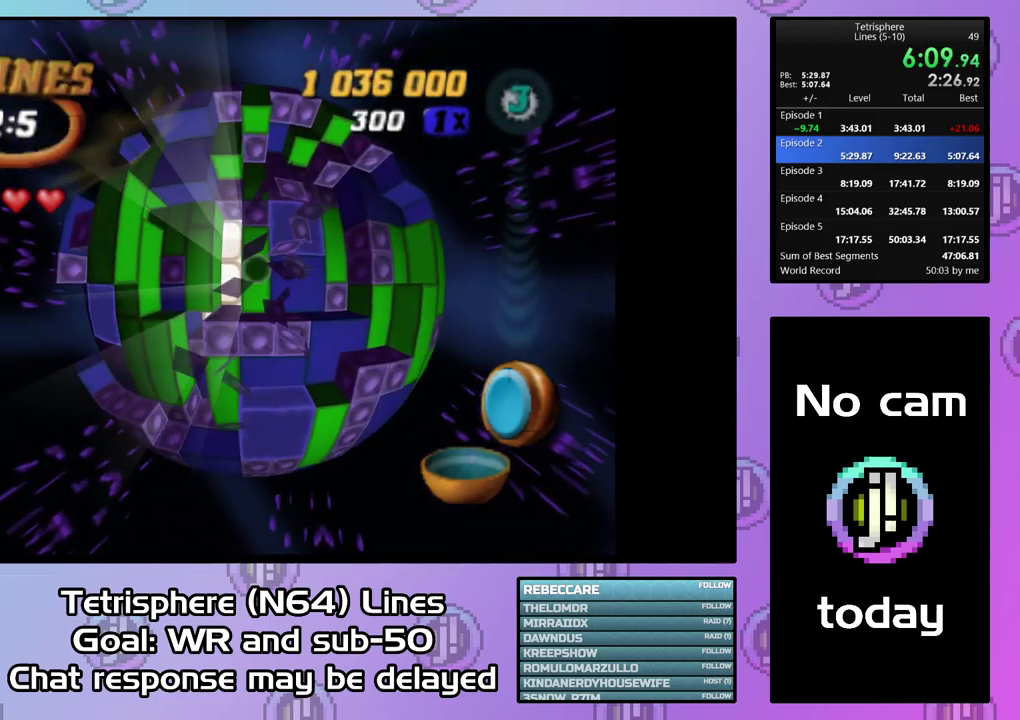
{"buttons": [], "right_stick": "center", "events": [[100, "DPAD_LEFT", "up"], [167, "DPAD_LEFT", "down"], [400, "DPAD_LEFT", "up"]]}
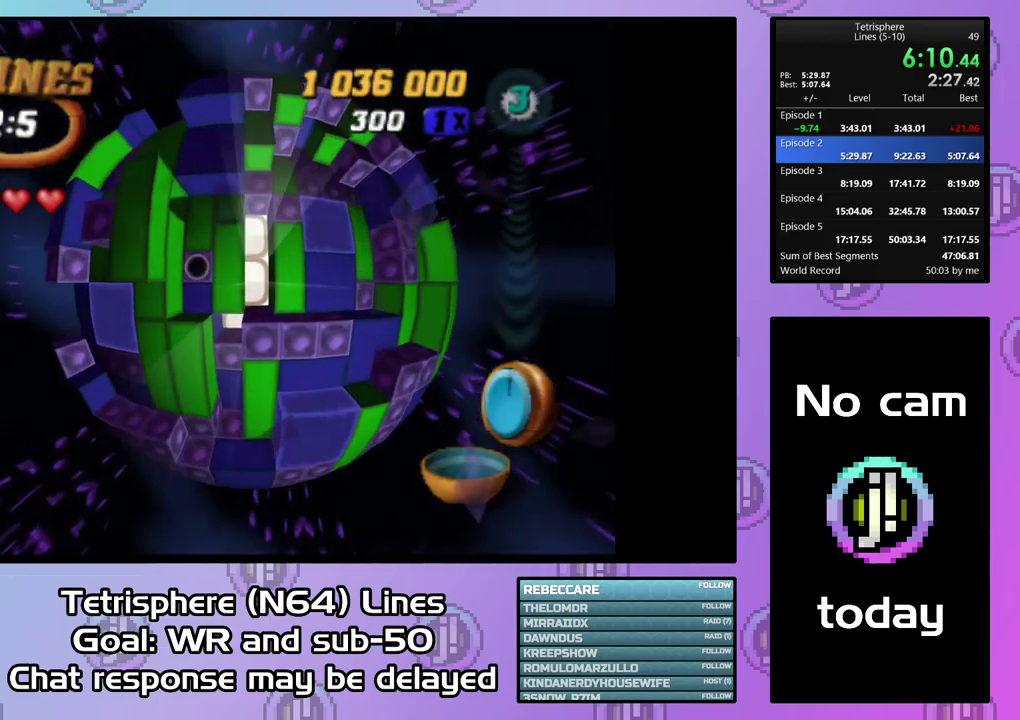
{"buttons": ["SQUARE"], "right_stick": "center", "events": [[33, "DPAD_UP", "down"], [133, "DPAD_UP", "up"], [200, "SQUARE", "down"], [300, "DPAD_DOWN", "down"], [400, "DPAD_DOWN", "up"]]}
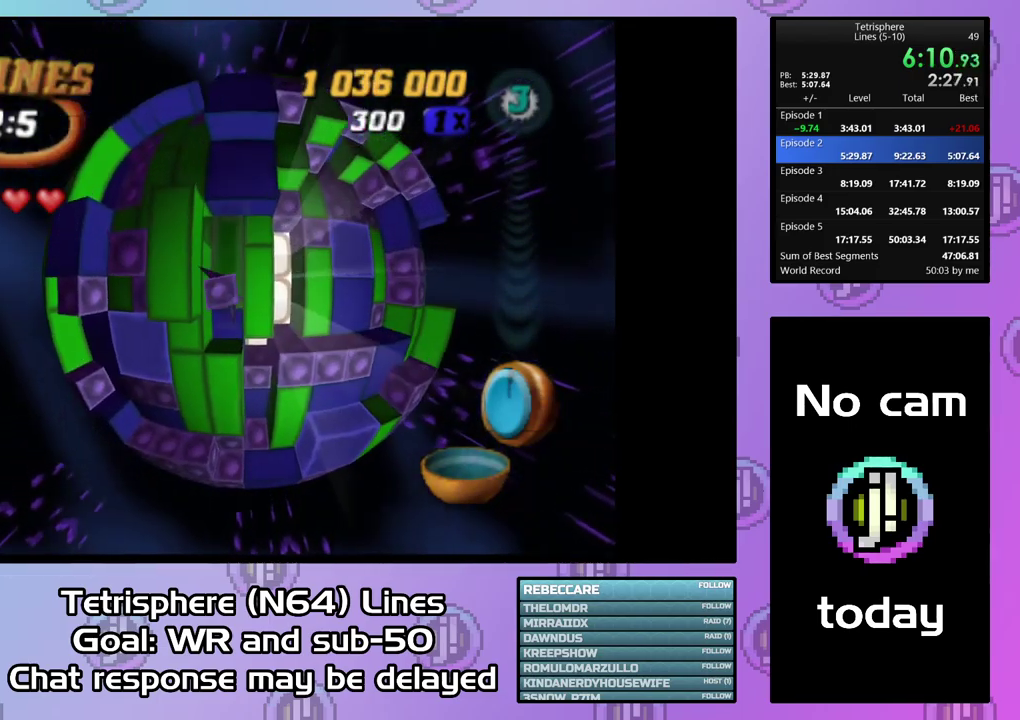
{"buttons": ["DPAD_LEFT"], "right_stick": "center", "events": [[267, "DPAD_DOWN", "down"], [333, "DPAD_DOWN", "up"], [367, "SQUARE", "up"], [433, "DPAD_LEFT", "down"]]}
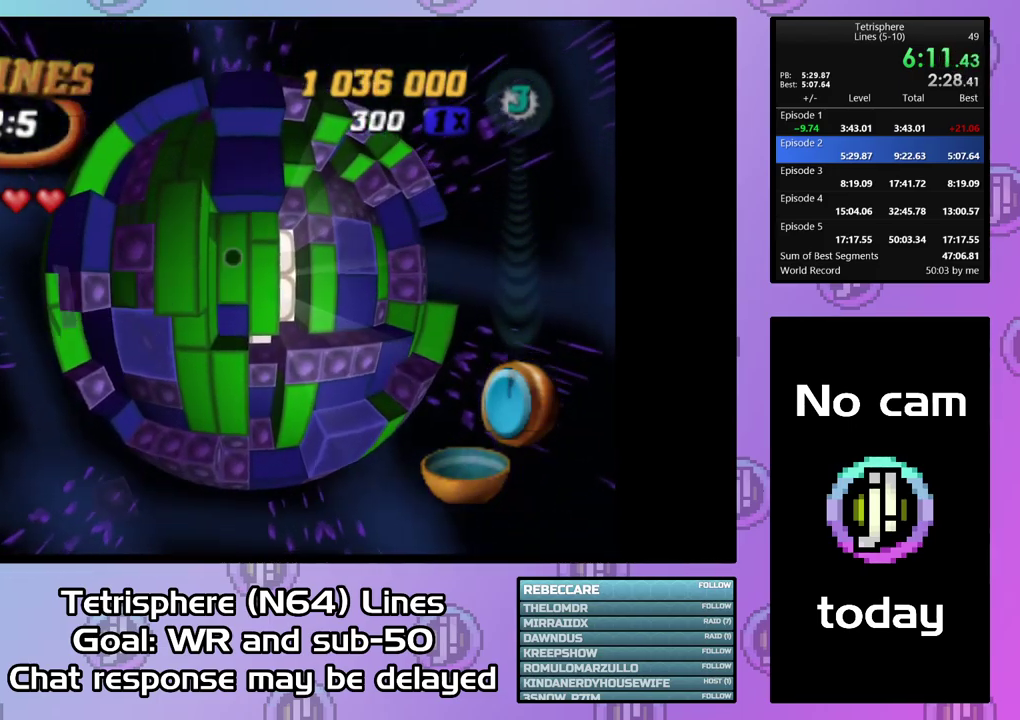
{"buttons": ["SQUARE", "DPAD_RIGHT"], "right_stick": "center", "events": [[33, "DPAD_LEFT", "up"], [100, "SQUARE", "down"], [300, "DPAD_RIGHT", "down"], [400, "DPAD_RIGHT", "up"], [467, "DPAD_RIGHT", "down"]]}
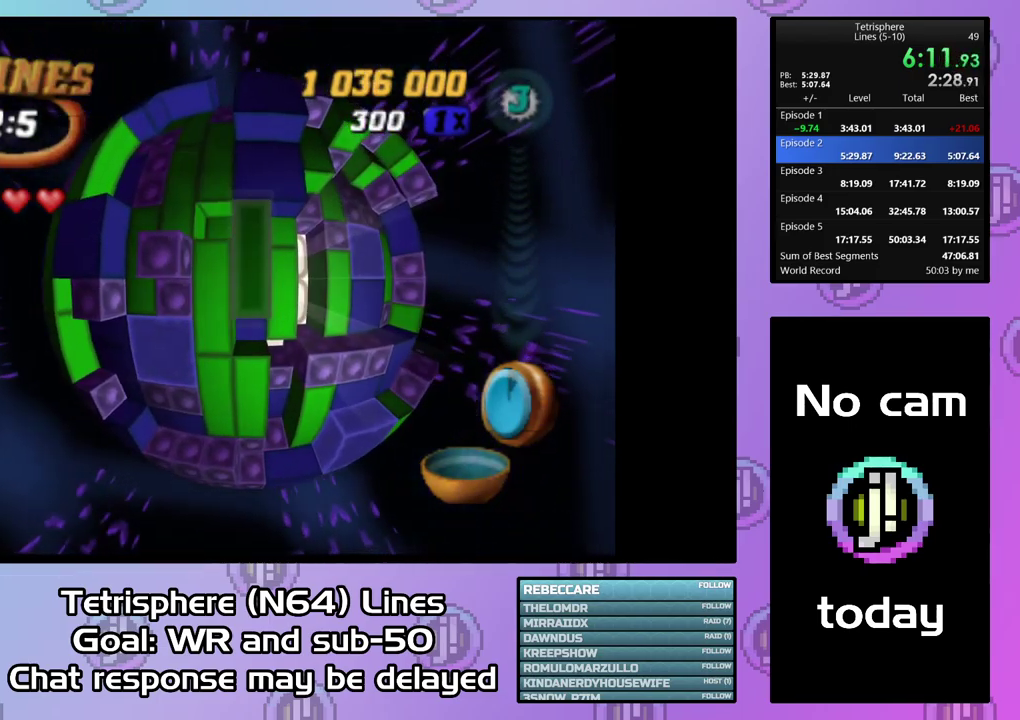
{"buttons": [], "right_stick": "center", "events": [[33, "DPAD_RIGHT", "up"], [100, "DPAD_RIGHT", "down"], [200, "DPAD_RIGHT", "up"], [300, "DPAD_DOWN", "down"], [367, "SQUARE", "up"], [400, "DPAD_DOWN", "up"]]}
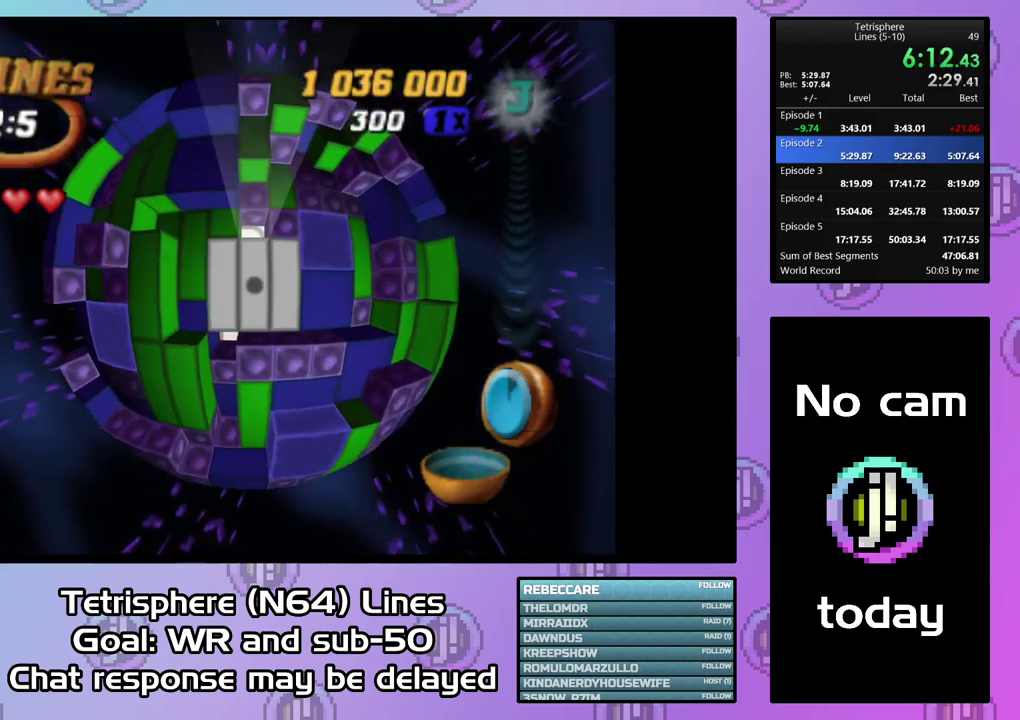
{"buttons": [], "right_stick": "center", "events": [[33, "DPAD_UP", "down"], [134, "DPAD_UP", "up"], [201, "DPAD_UP", "down"], [267, "DPAD_UP", "up"], [401, "DPAD_LEFT", "down"], [467, "DPAD_LEFT", "up"]]}
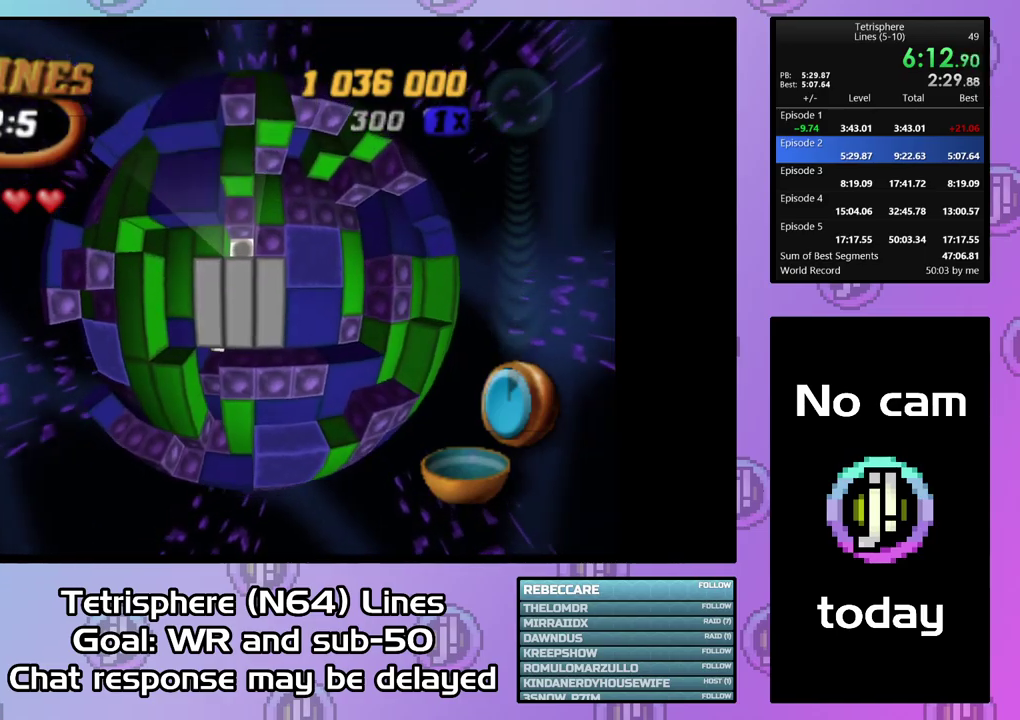
{"buttons": ["SQUARE", "DPAD_DOWN"], "right_stick": "center", "events": [[34, "SQUARE", "down"], [334, "DPAD_DOWN", "down"], [400, "DPAD_DOWN", "up"], [467, "DPAD_DOWN", "down"]]}
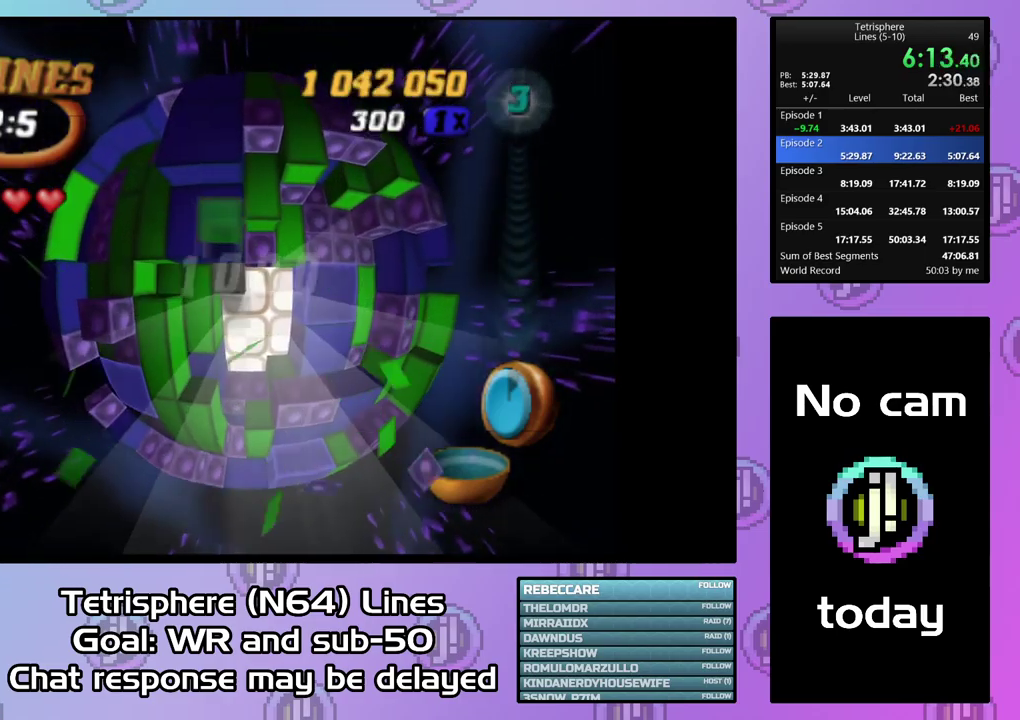
{"buttons": [], "right_stick": "center", "events": [[34, "DPAD_DOWN", "up"], [100, "SQUARE", "up"], [134, "DPAD_RIGHT", "down"], [334, "DPAD_RIGHT", "up"]]}
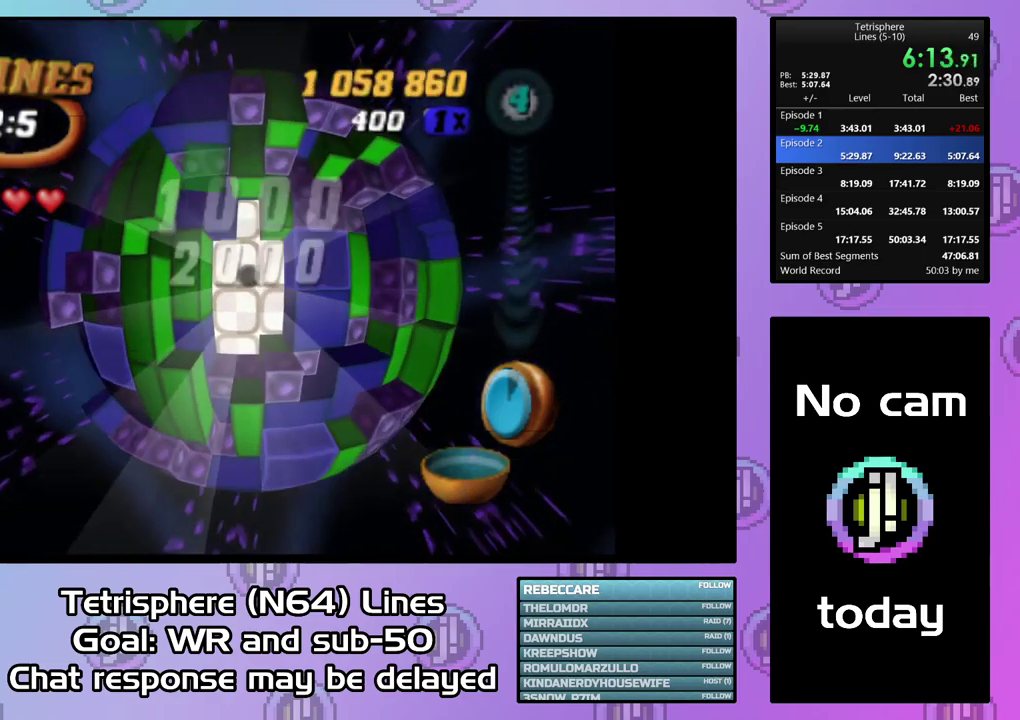
{"buttons": ["DPAD_RIGHT"], "right_stick": "center", "events": [[34, "DPAD_UP", "down"], [300, "DPAD_UP", "up"], [400, "DPAD_RIGHT", "down"]]}
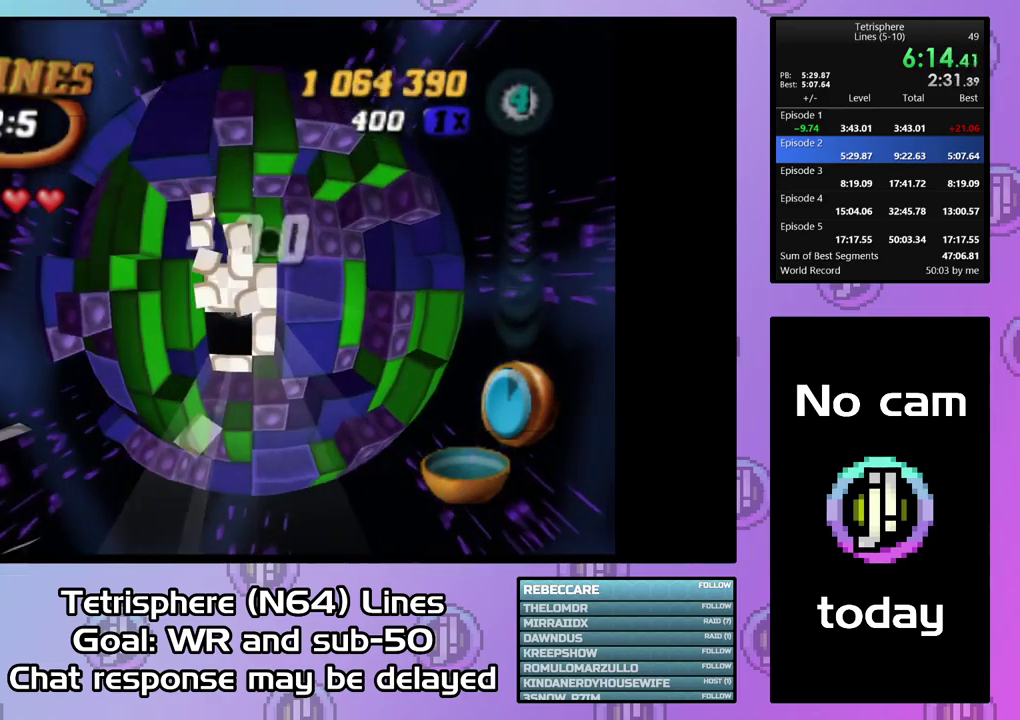
{"buttons": ["SQUARE", "DPAD_DOWN"], "right_stick": "center", "events": [[34, "DPAD_RIGHT", "up"], [167, "SQUARE", "down"], [267, "DPAD_DOWN", "down"], [367, "DPAD_DOWN", "up"], [434, "DPAD_DOWN", "down"]]}
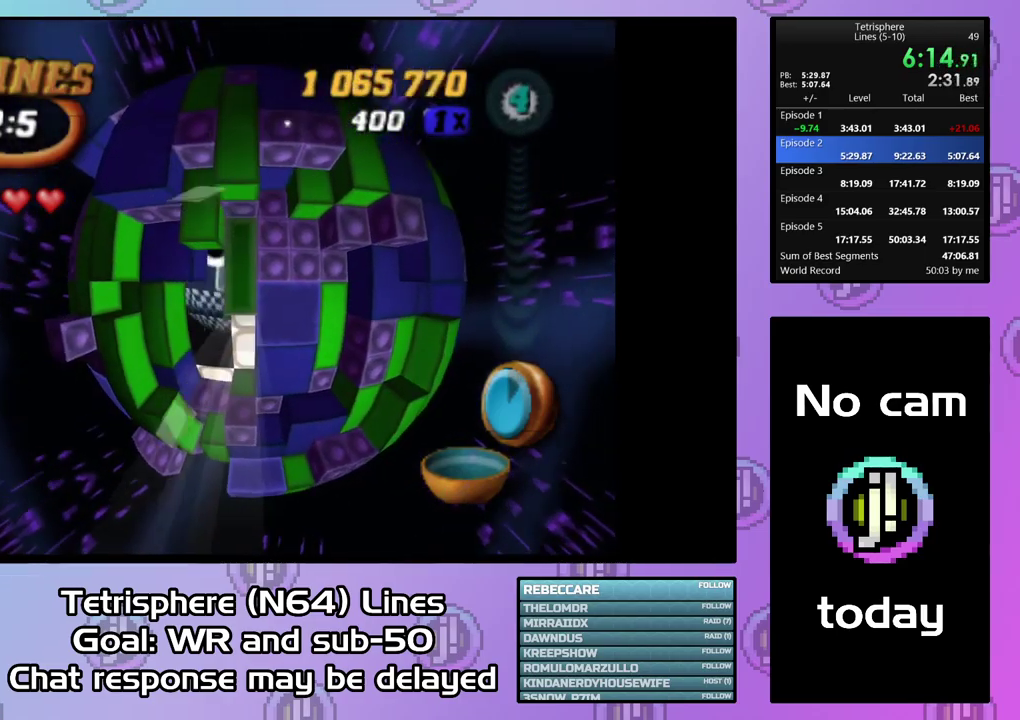
{"buttons": [], "right_stick": "center", "events": [[167, "DPAD_DOWN", "up"], [267, "DPAD_LEFT", "down"], [500, "DPAD_LEFT", "up"], [500, "SQUARE", "up"]]}
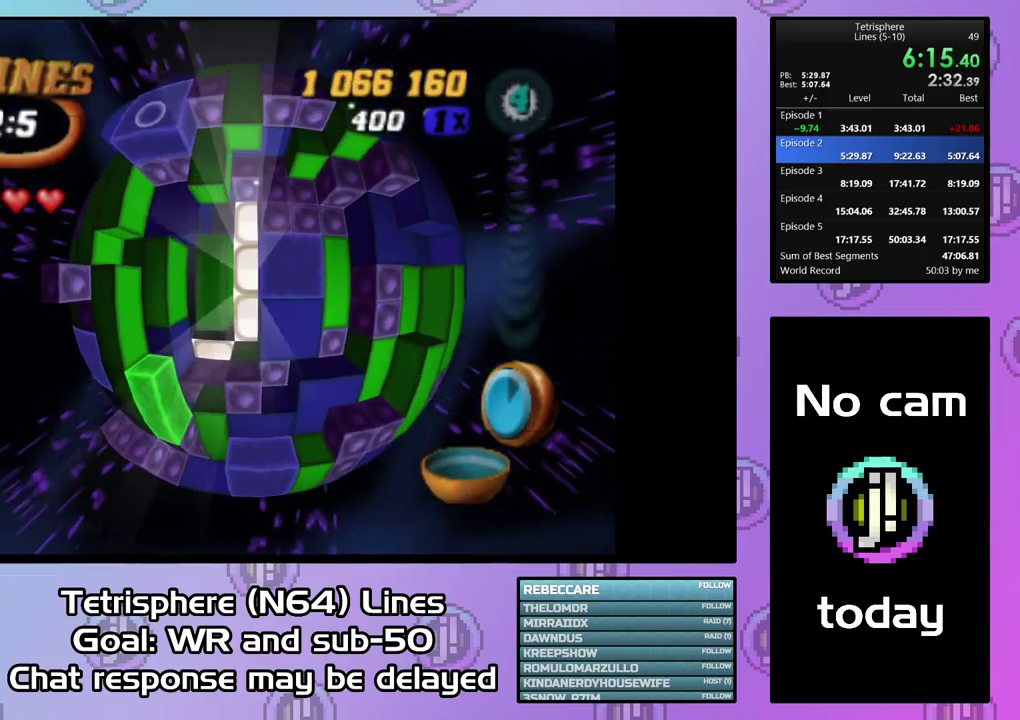
{"buttons": [], "right_stick": "center", "events": [[234, "DPAD_UP", "down"], [334, "DPAD_UP", "up"], [400, "DPAD_UP", "down"], [467, "DPAD_UP", "up"]]}
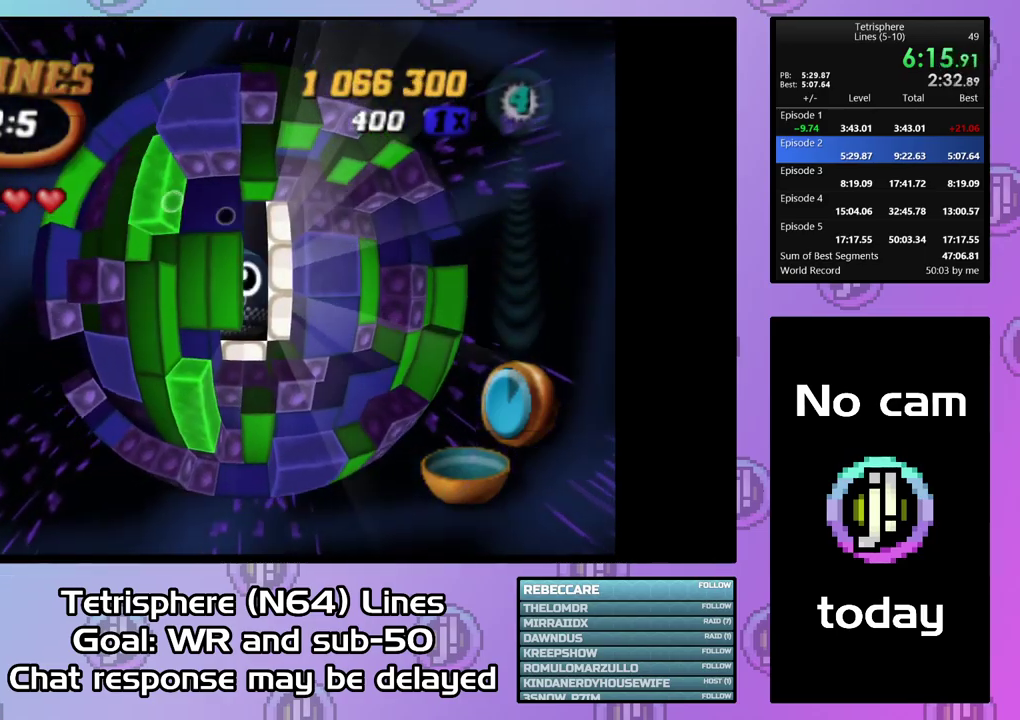
{"buttons": [], "right_stick": "center", "events": [[100, "DPAD_LEFT", "down"], [234, "DPAD_LEFT", "up"], [300, "DPAD_DOWN", "down"], [367, "DPAD_DOWN", "up"]]}
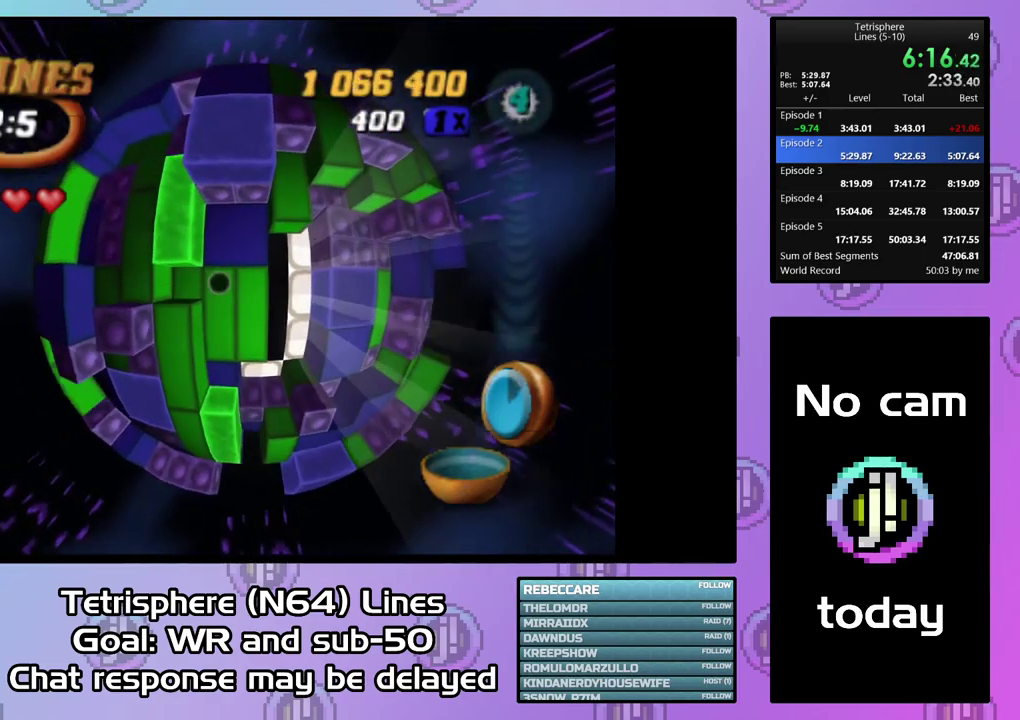
{"buttons": ["SQUARE", "DPAD_RIGHT"], "right_stick": "center", "events": [[334, "SQUARE", "down"], [467, "DPAD_RIGHT", "down"]]}
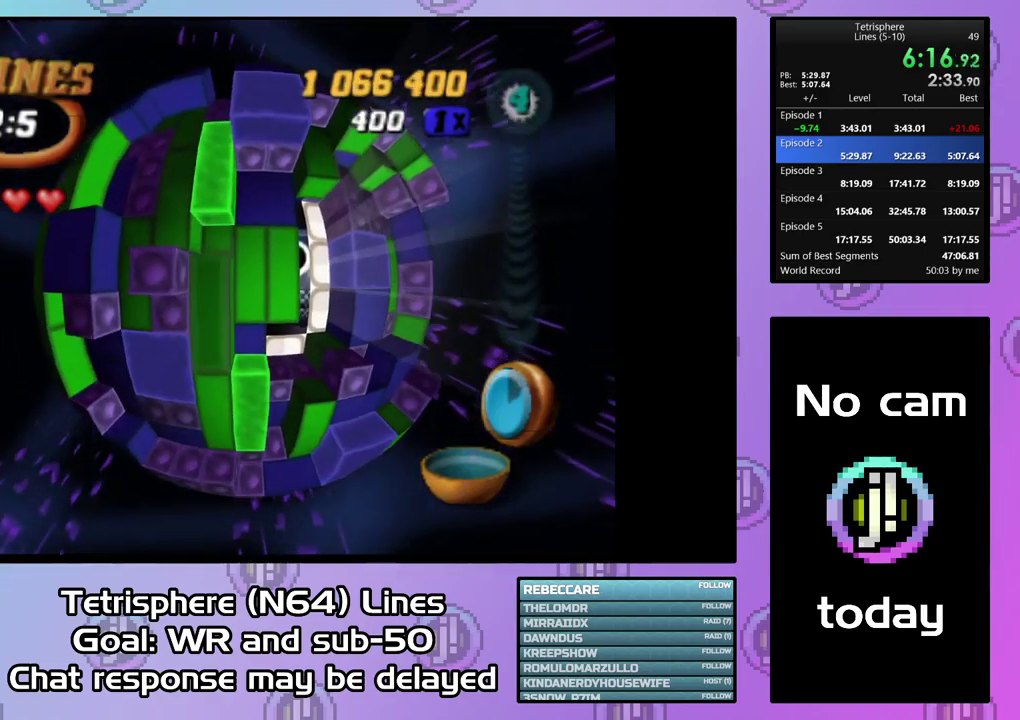
{"buttons": ["SQUARE", "DPAD_UP"], "right_stick": "center", "events": [[67, "DPAD_RIGHT", "up"], [134, "DPAD_RIGHT", "down"], [367, "DPAD_RIGHT", "up"], [467, "DPAD_UP", "down"]]}
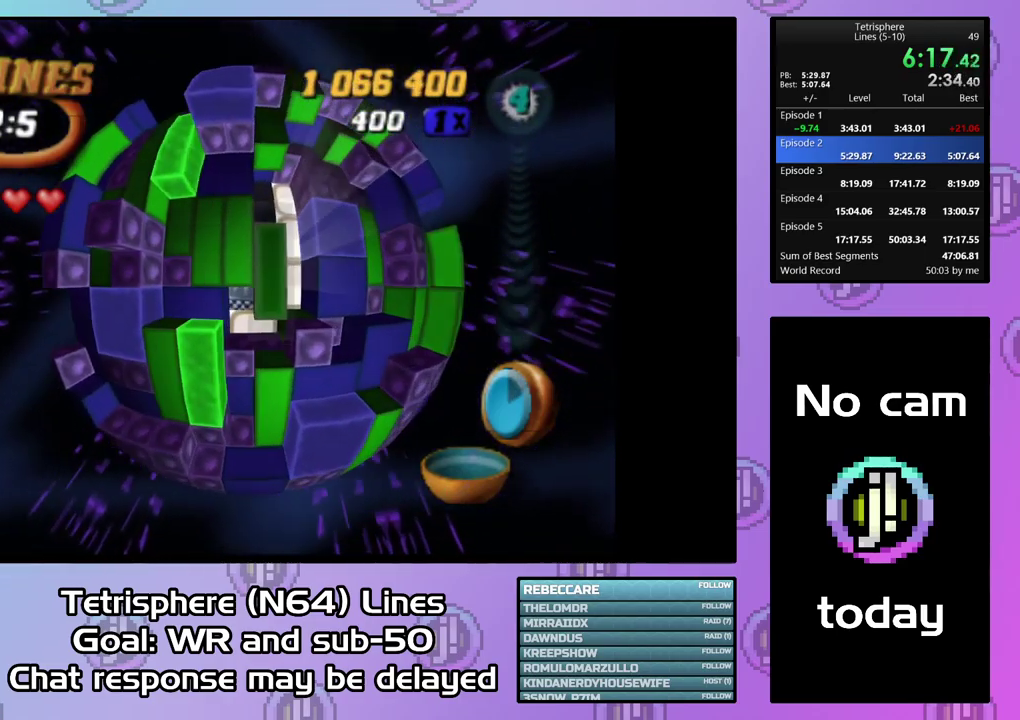
{"buttons": [], "right_stick": "center", "events": [[67, "DPAD_UP", "up"], [100, "SQUARE", "up"], [234, "DPAD_UP", "down"], [334, "DPAD_UP", "up"], [400, "DPAD_UP", "down"], [500, "DPAD_UP", "up"]]}